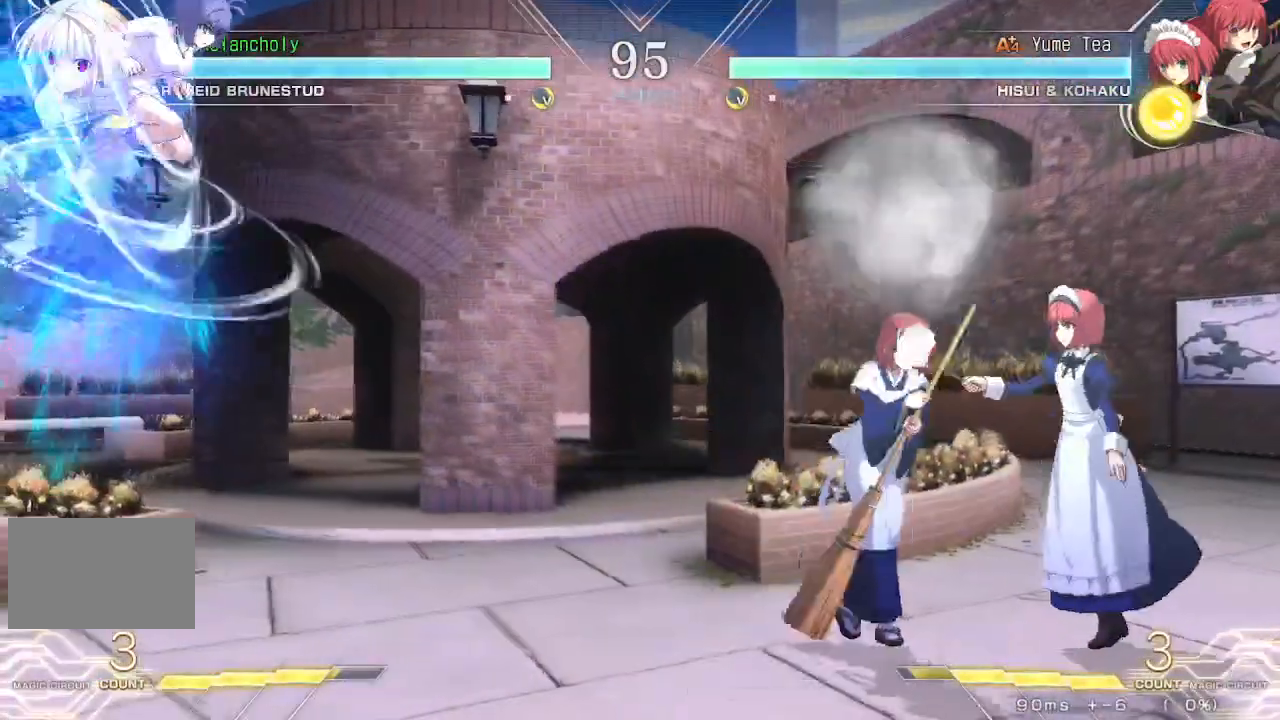
Gameplay with a controller (arcade stick); each line is a JSON object with the inputs held at the frame after it. "events" lists button and stick changes between this image and that frame as [ms after this image, input, new state], when the widget could be followed in between. Not read: L3 R3 other_buttons.
{"buttons": ["CROSS"], "events": [[17, "DPAD_RIGHT", "up"], [33, "SQUARE", "up"], [33, "TRIANGLE", "up"], [250, "CROSS", "down"]]}
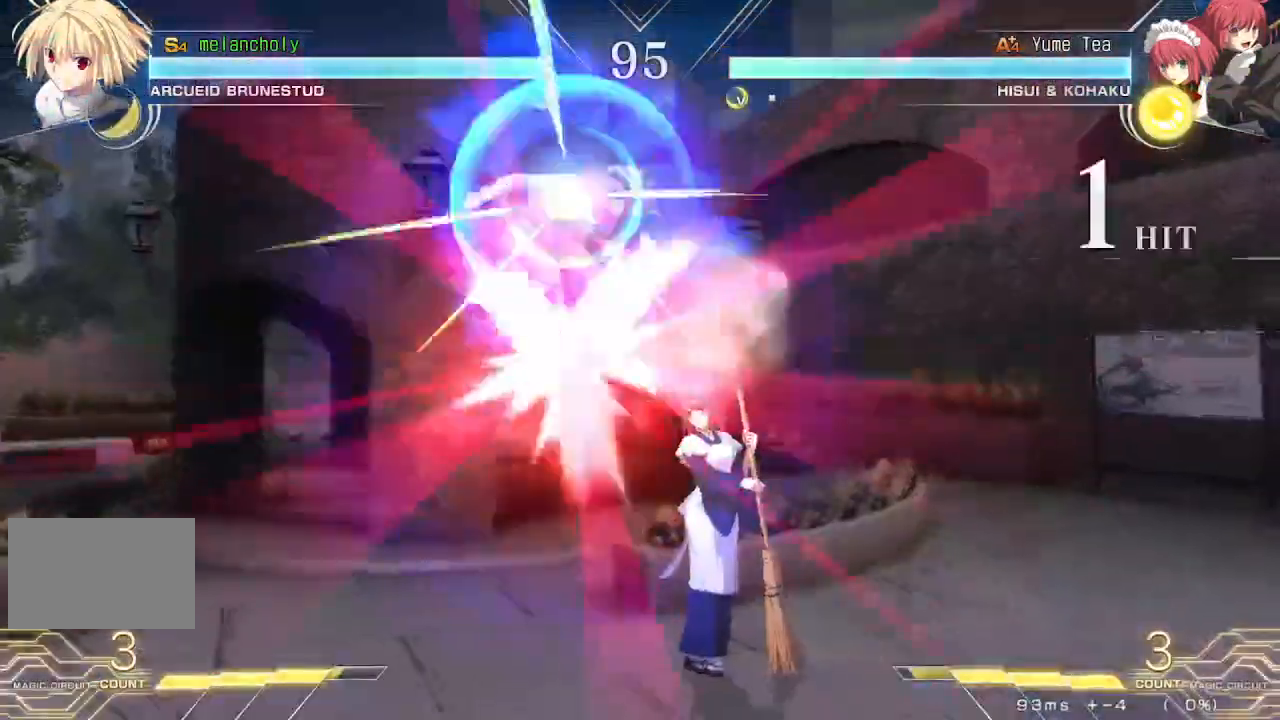
{"buttons": ["DPAD_LEFT"], "events": [[150, "CROSS", "up"], [250, "SQUARE", "down"], [350, "SQUARE", "up"], [467, "DPAD_LEFT", "down"]]}
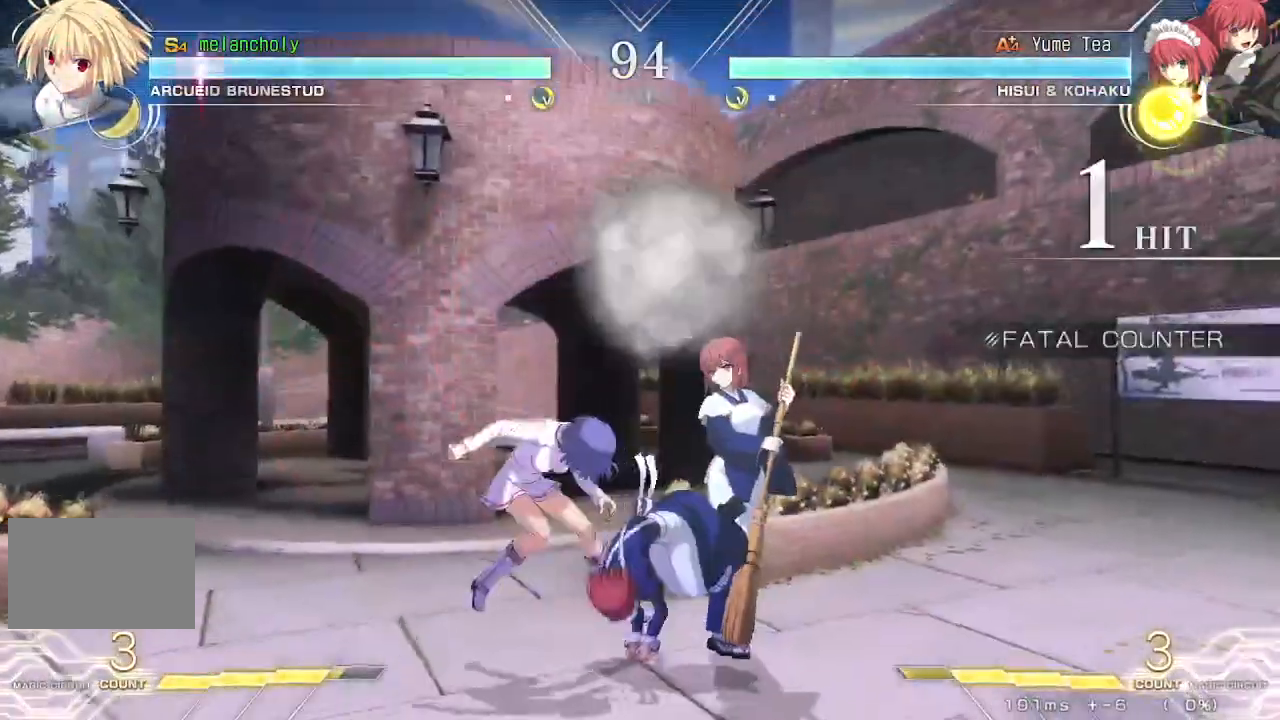
{"buttons": [], "events": [[150, "DPAD_LEFT", "up"]]}
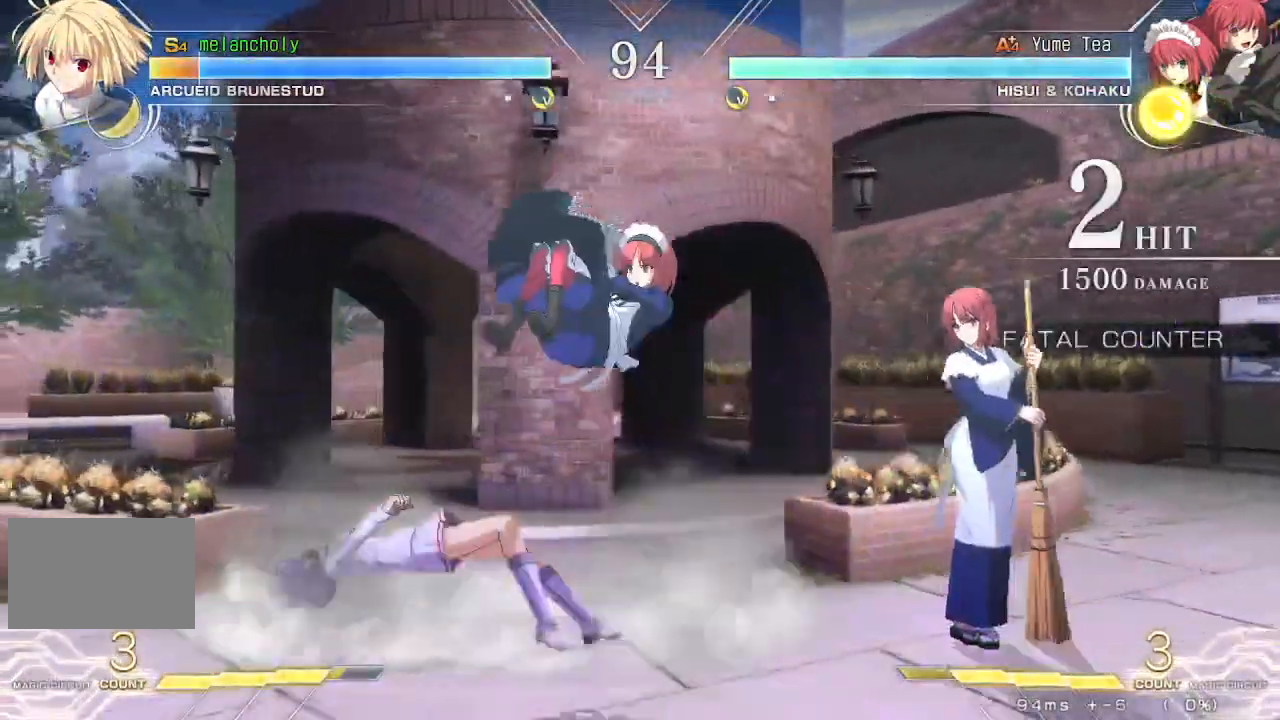
{"buttons": ["DPAD_LEFT"], "events": [[500, "DPAD_LEFT", "down"]]}
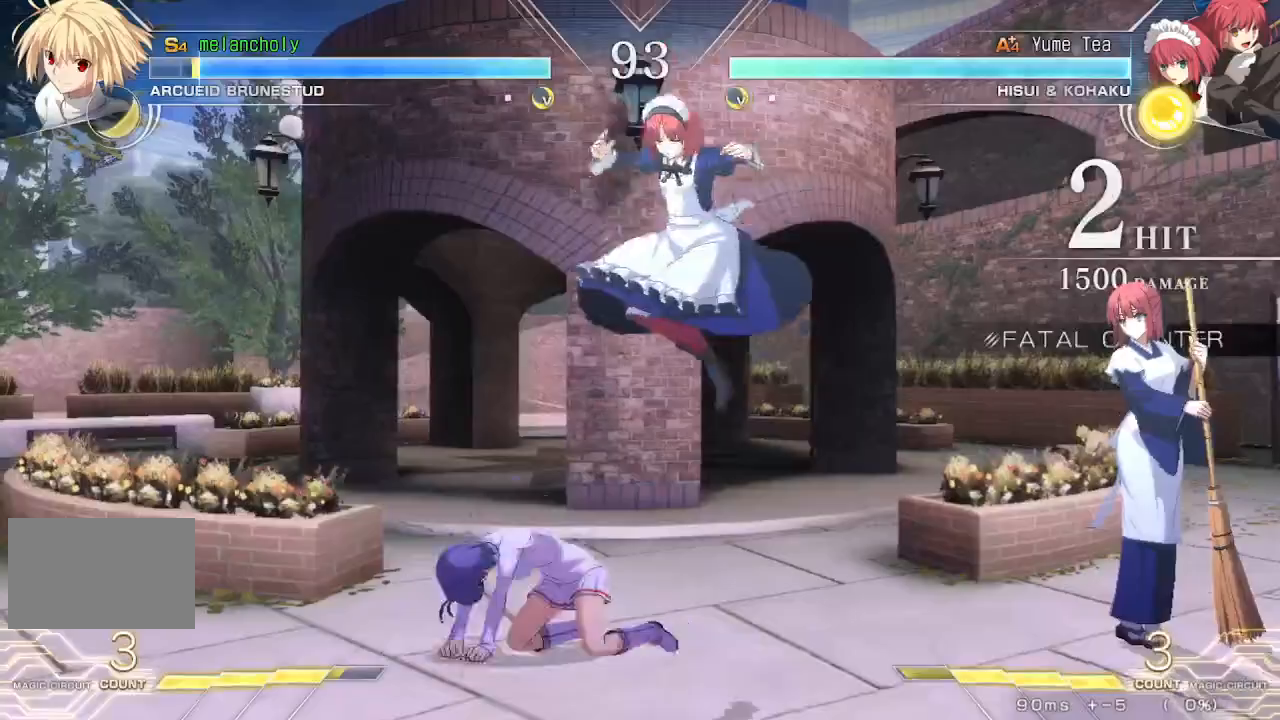
{"buttons": ["DPAD_DOWN", "DPAD_LEFT"], "events": [[167, "DPAD_DOWN", "down"]]}
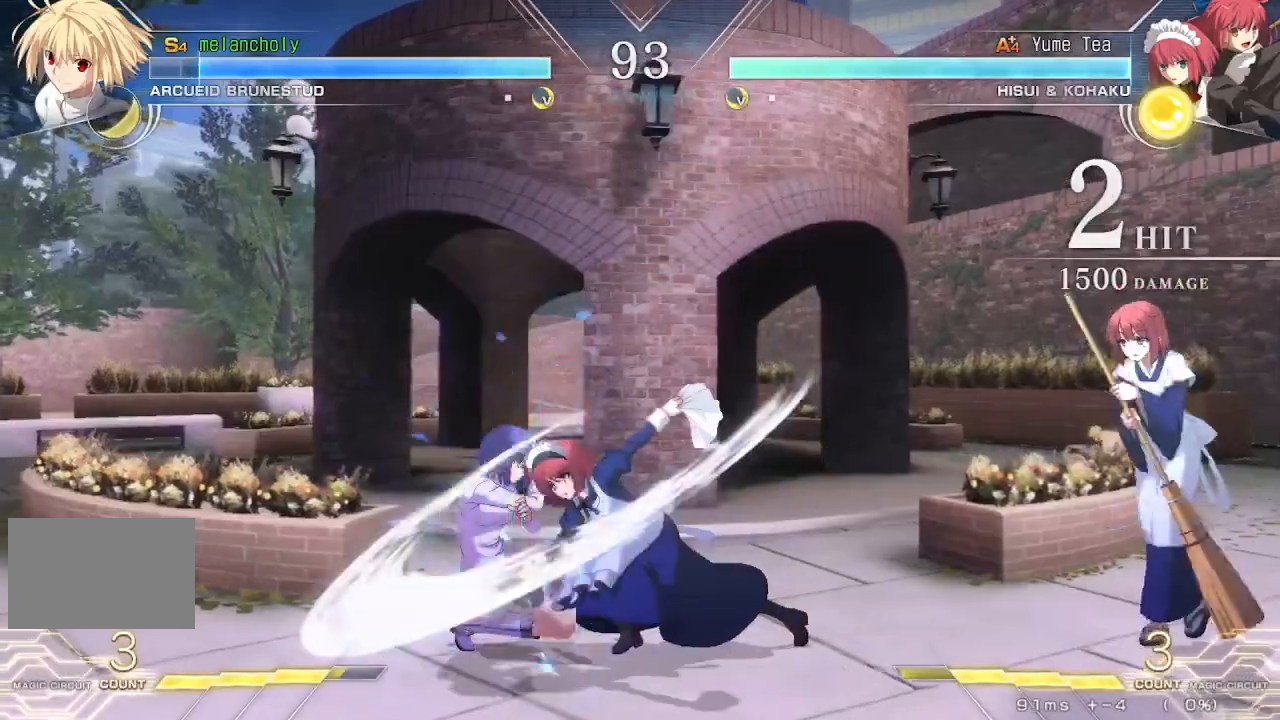
{"buttons": ["DPAD_DOWN", "DPAD_LEFT"], "events": []}
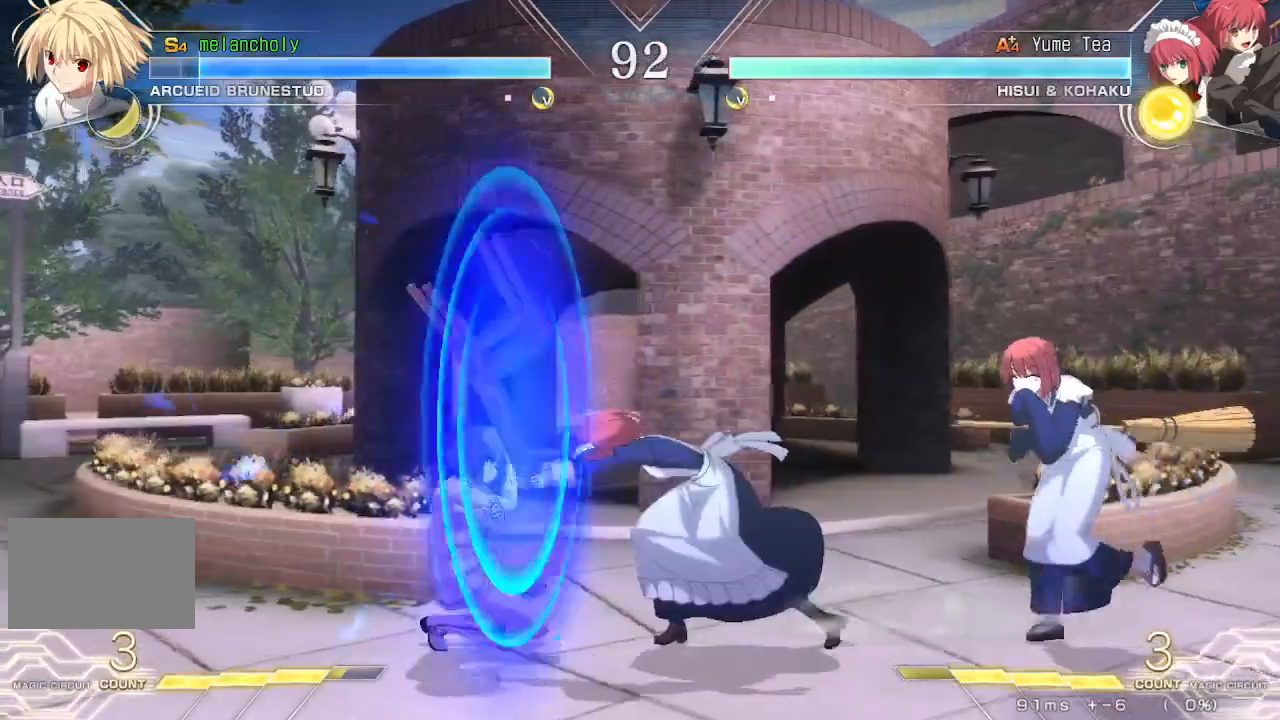
{"buttons": ["DPAD_DOWN", "DPAD_LEFT"]}
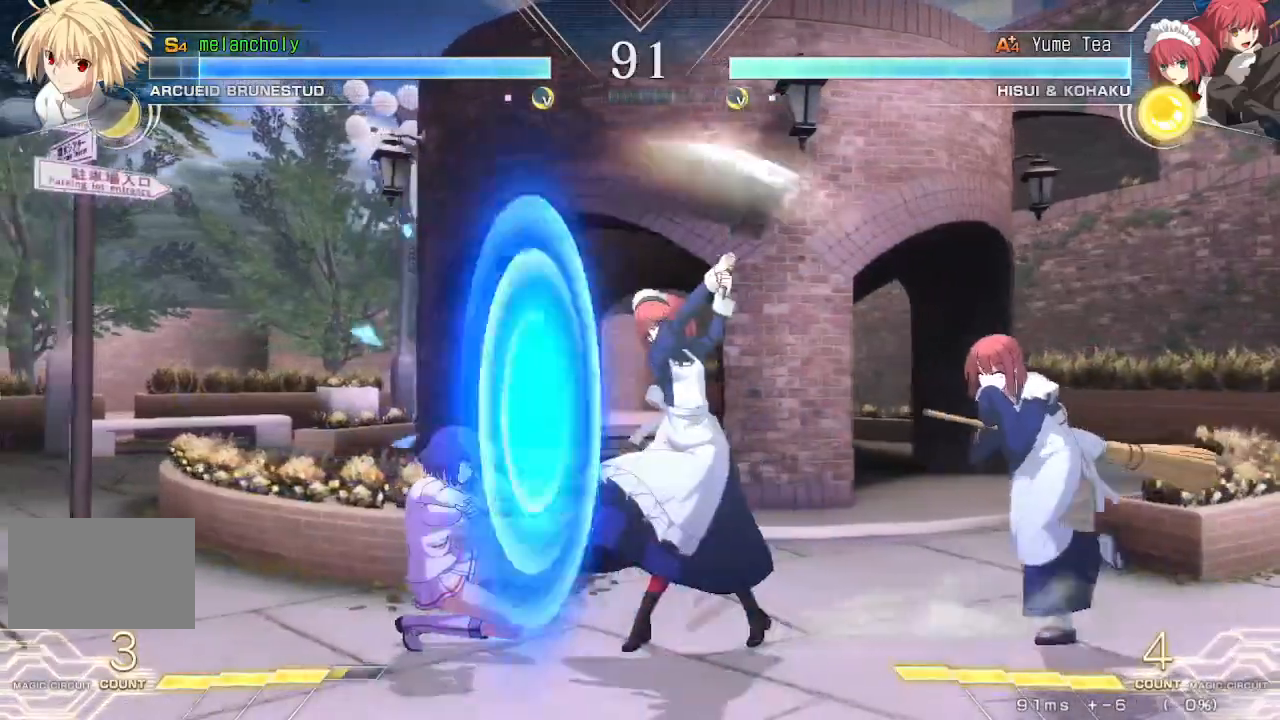
{"buttons": ["DPAD_DOWN", "DPAD_LEFT"], "events": [[433, "TRIANGLE", "down"], [483, "TRIANGLE", "up"]]}
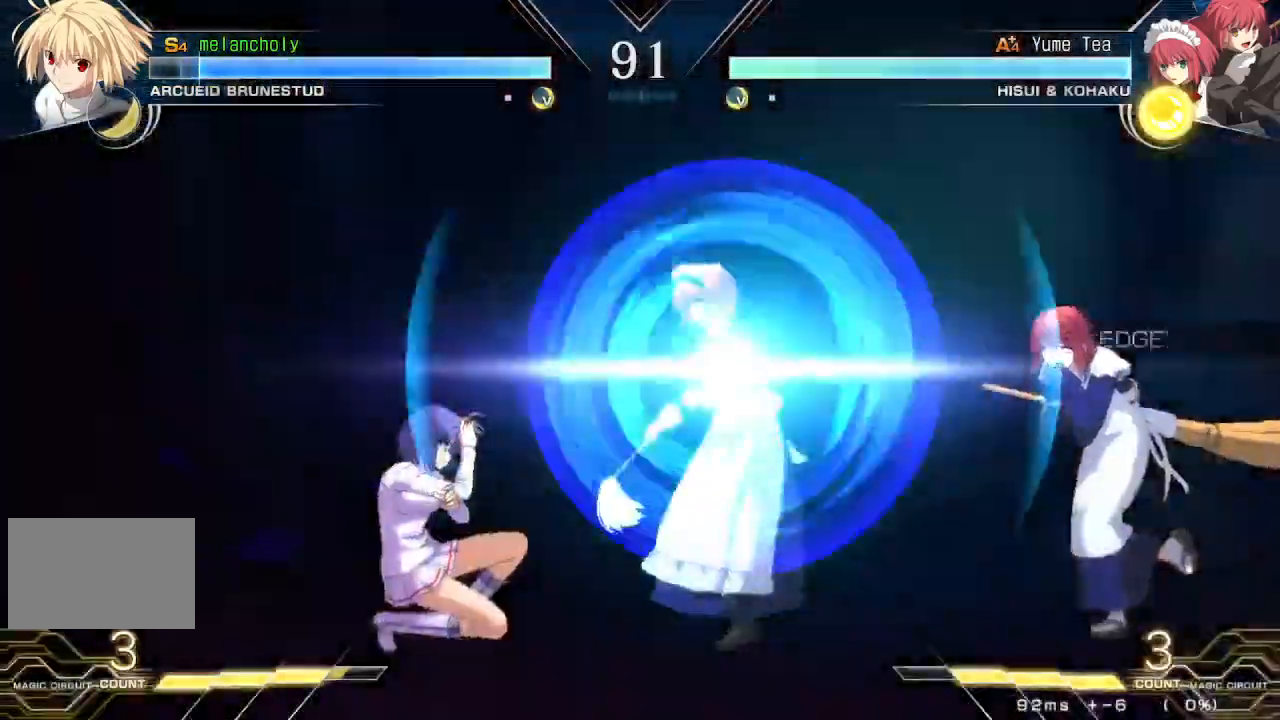
{"buttons": ["DPAD_DOWN", "DPAD_LEFT"]}
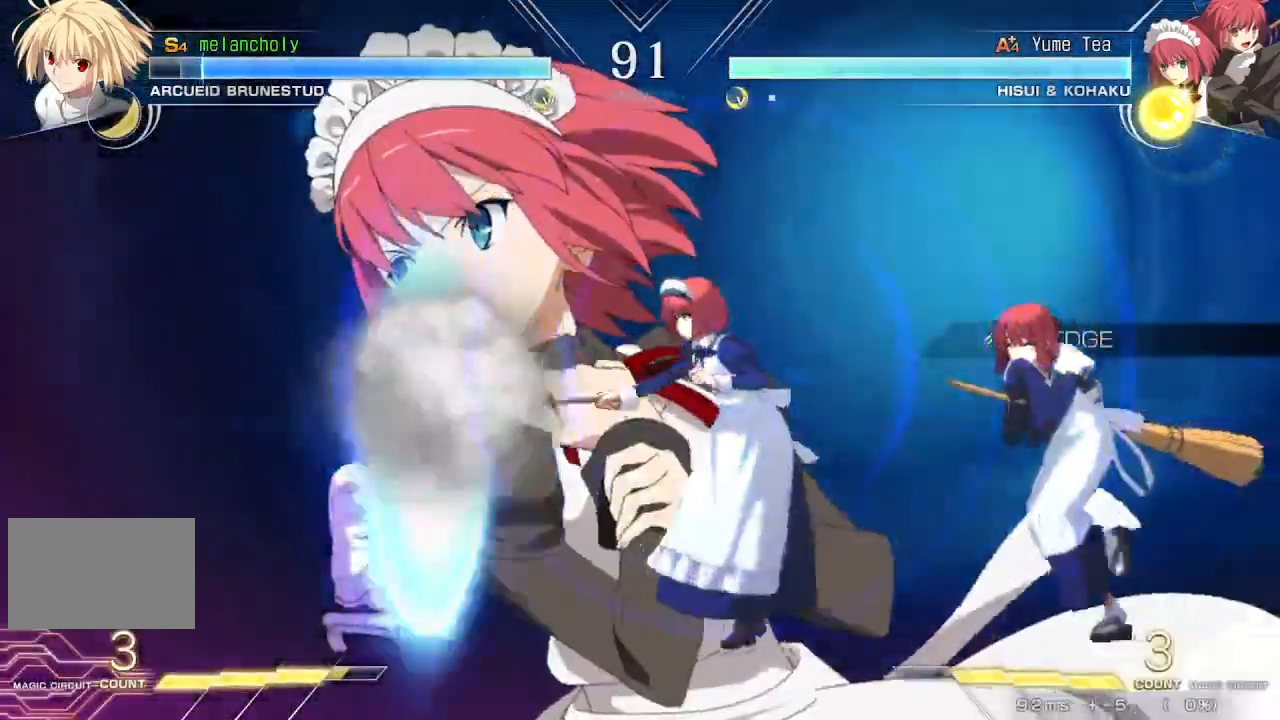
{"buttons": ["DPAD_LEFT"], "events": [[467, "DPAD_DOWN", "up"]]}
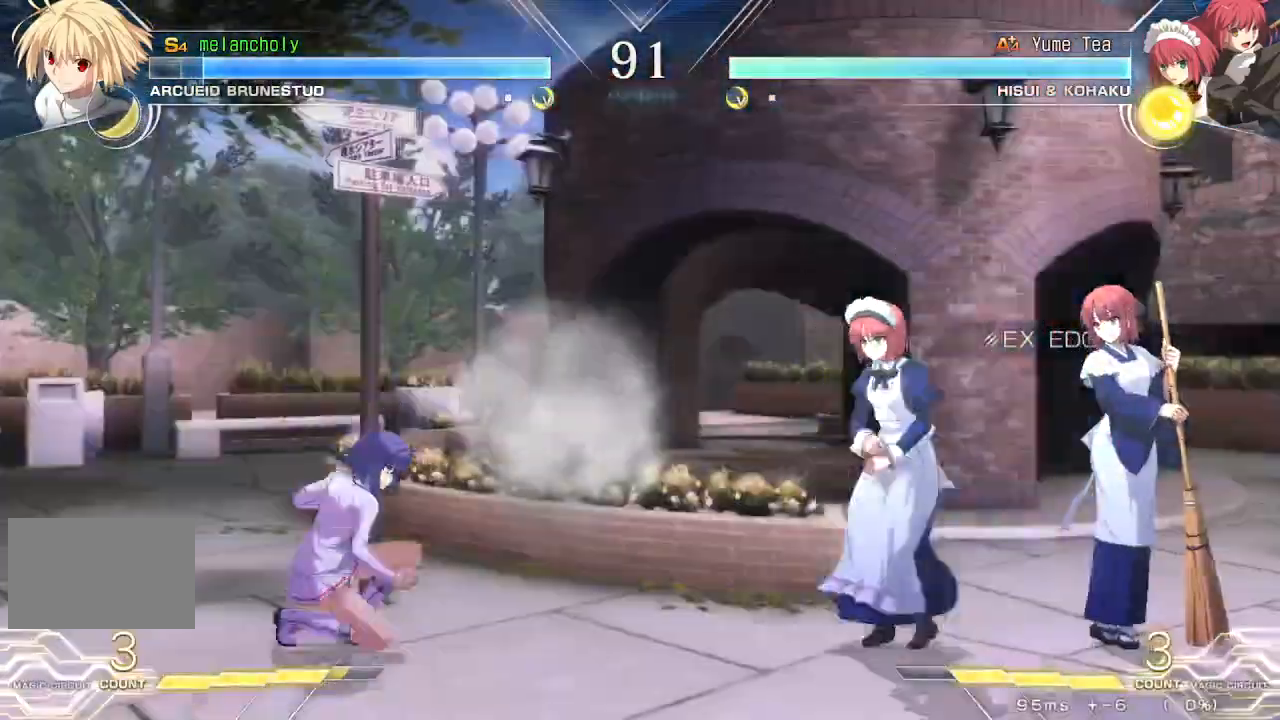
{"buttons": ["DPAD_LEFT"], "events": [[83, "SQUARE", "down"], [83, "TRIANGLE", "down"], [200, "SQUARE", "up"], [200, "TRIANGLE", "up"], [317, "SQUARE", "down"], [317, "TRIANGLE", "down"], [400, "SQUARE", "up"], [400, "TRIANGLE", "up"]]}
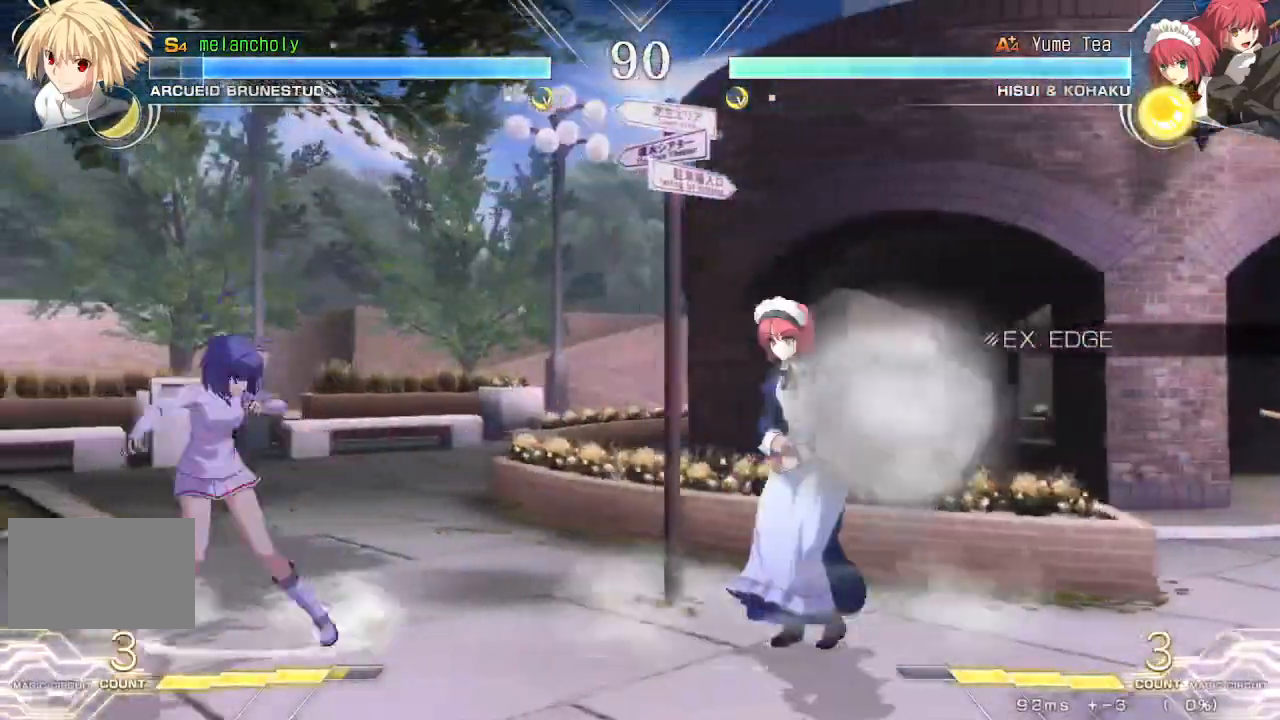
{"buttons": [], "events": [[167, "DPAD_DOWN", "down"], [200, "DPAD_LEFT", "up"], [217, "DPAD_RIGHT", "down"], [283, "DPAD_DOWN", "up"], [300, "TRIANGLE", "down"], [367, "TRIANGLE", "up"], [383, "DPAD_RIGHT", "up"]]}
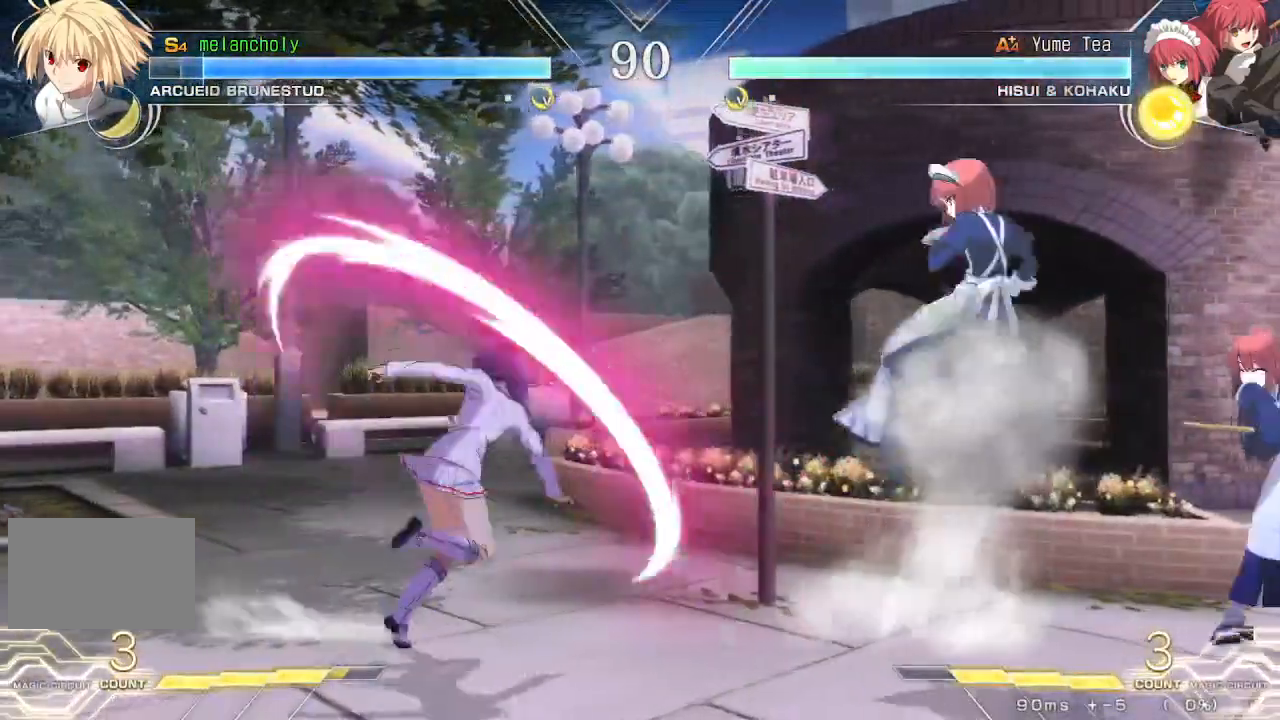
{"buttons": ["DPAD_UP", "DPAD_LEFT"], "events": [[450, "DPAD_LEFT", "down"], [483, "DPAD_UP", "down"]]}
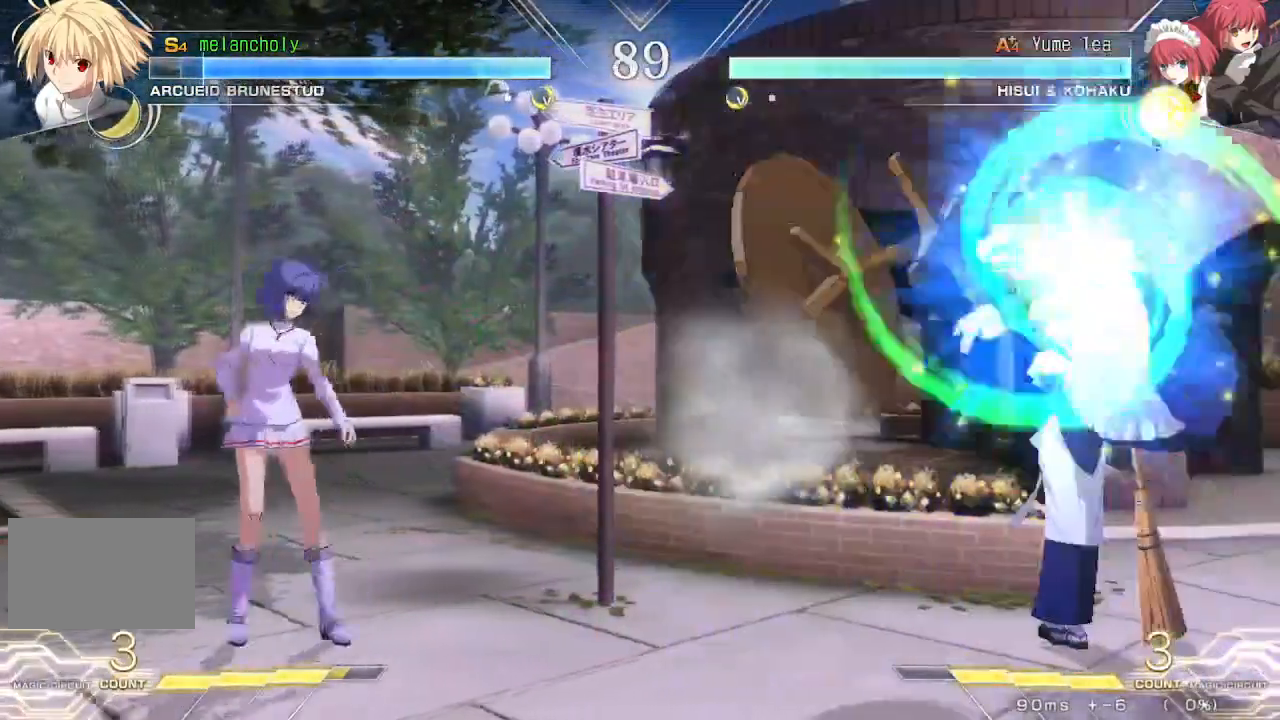
{"buttons": [], "events": [[100, "DPAD_LEFT", "up"], [133, "DPAD_UP", "up"], [217, "DPAD_UP", "down"], [267, "DPAD_RIGHT", "down"], [300, "SQUARE", "down"], [300, "TRIANGLE", "down"], [350, "DPAD_UP", "up"], [400, "DPAD_RIGHT", "up"], [400, "SQUARE", "up"], [417, "TRIANGLE", "up"]]}
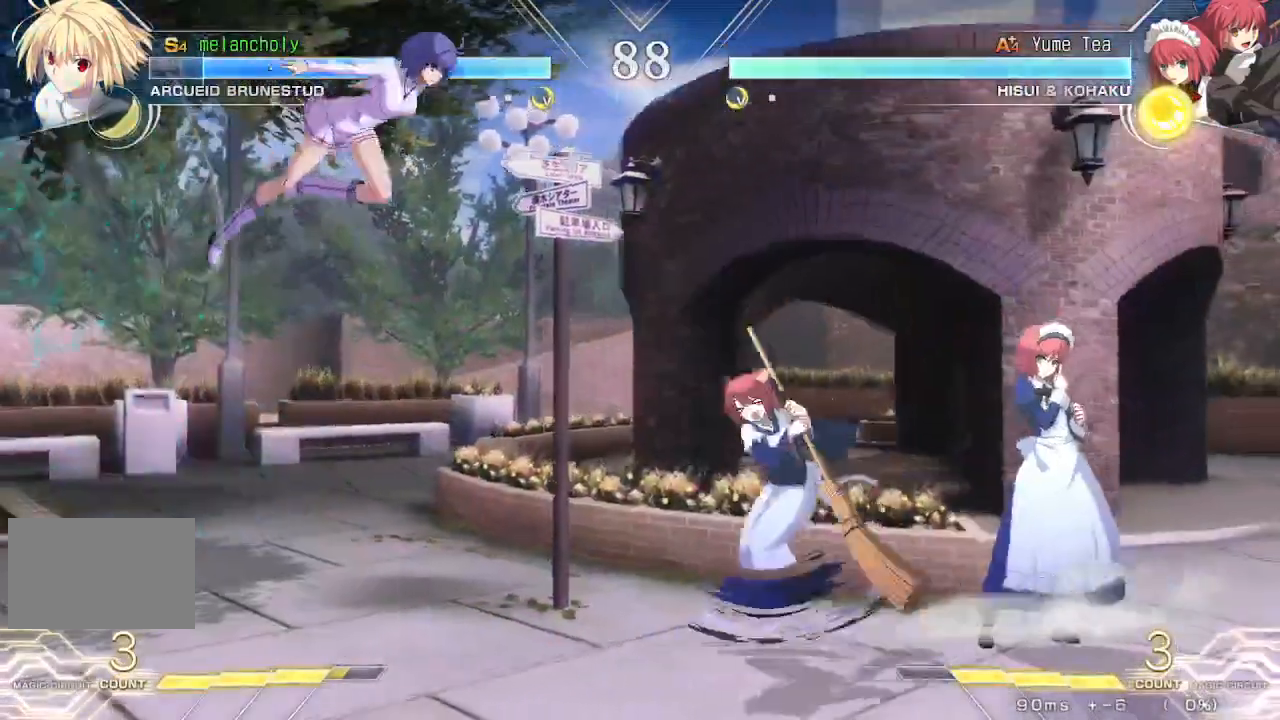
{"buttons": ["DPAD_DOWN"], "events": [[117, "R1", "down"], [367, "R1", "up"], [450, "DPAD_DOWN", "down"]]}
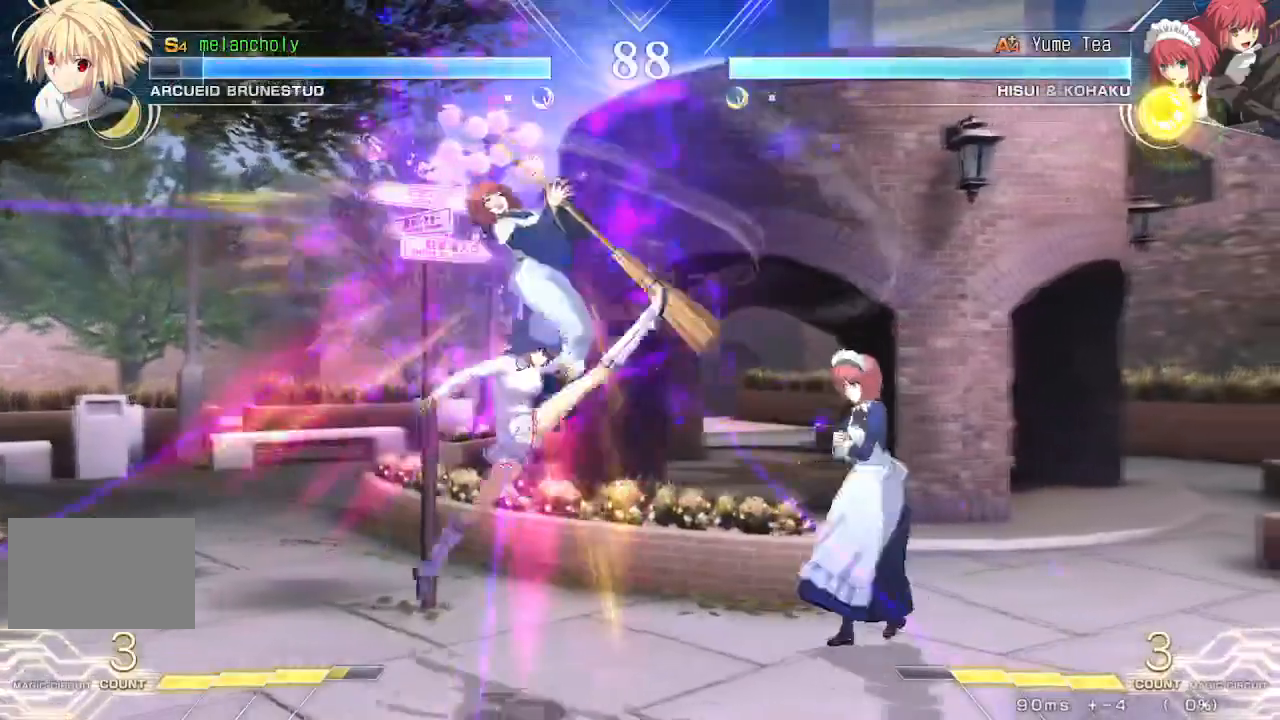
{"buttons": ["DPAD_LEFT"], "events": [[200, "TRIANGLE", "down"], [283, "TRIANGLE", "up"], [433, "DPAD_LEFT", "down"], [500, "DPAD_DOWN", "up"]]}
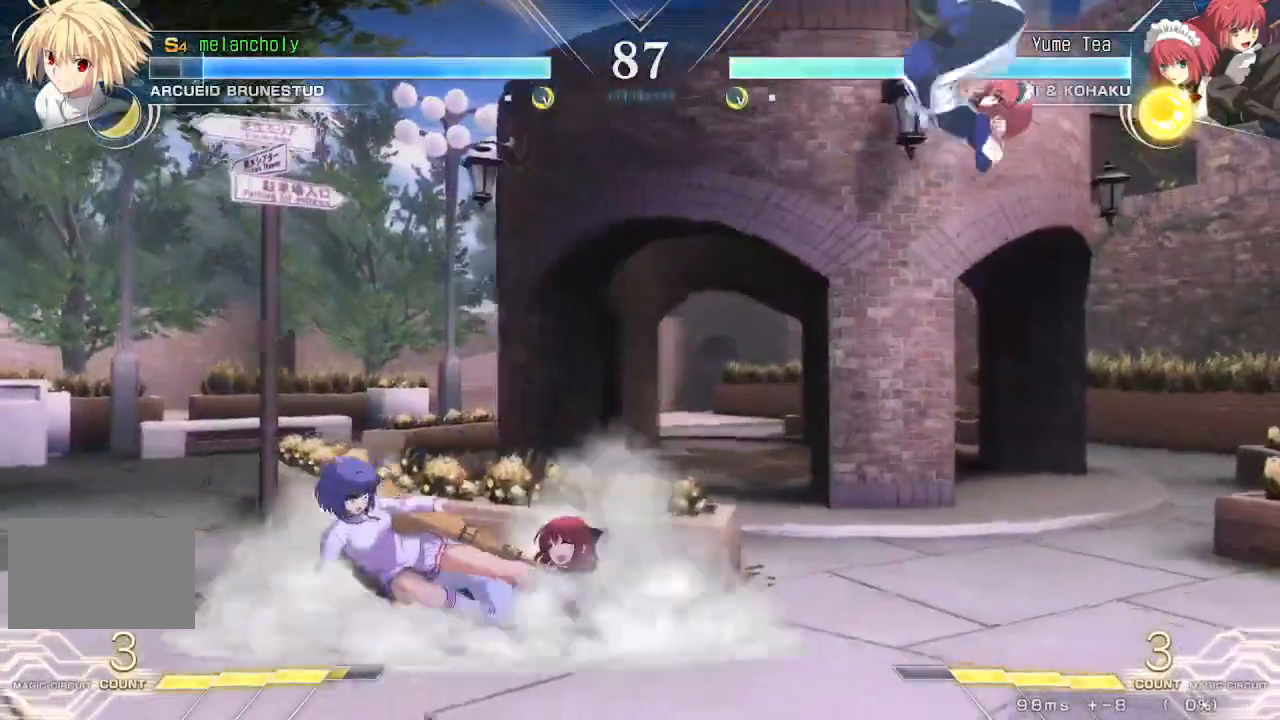
{"buttons": ["DPAD_LEFT"], "events": []}
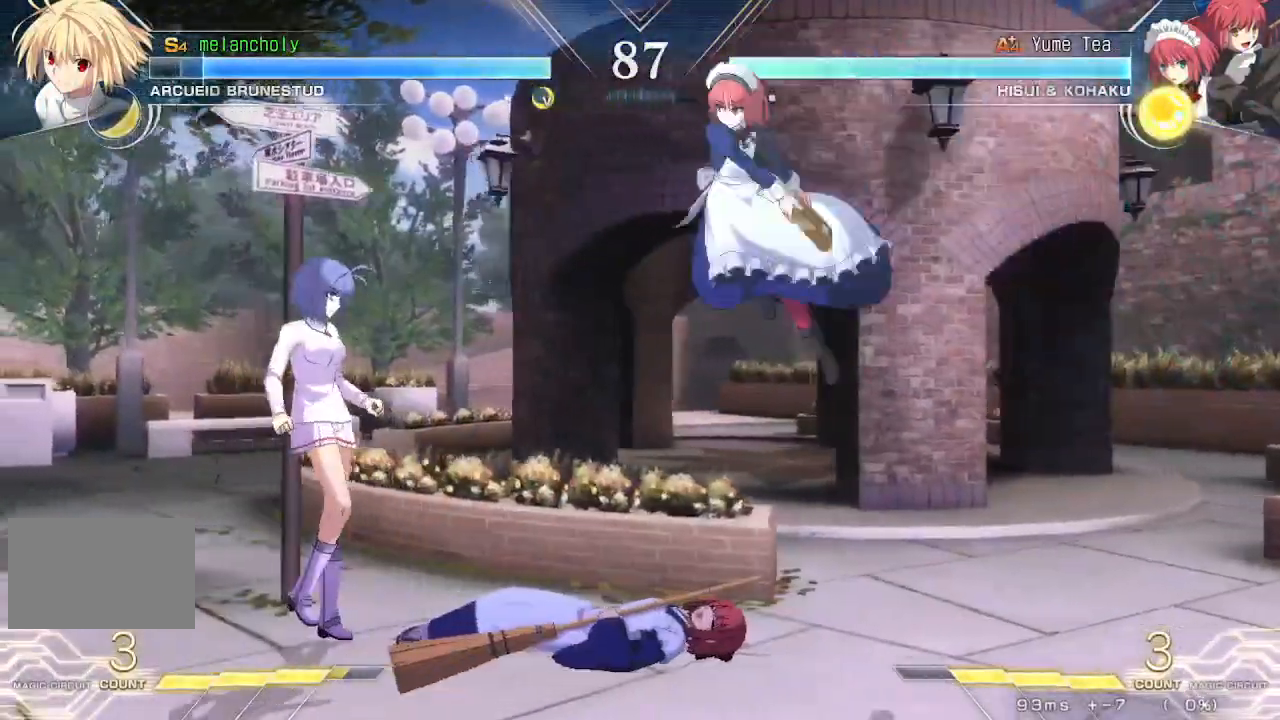
{"buttons": ["DPAD_RIGHT"], "events": [[117, "DPAD_LEFT", "up"], [117, "DPAD_RIGHT", "down"], [133, "R1", "down"], [133, "TRIANGLE", "down"], [200, "R1", "up"], [200, "TRIANGLE", "up"]]}
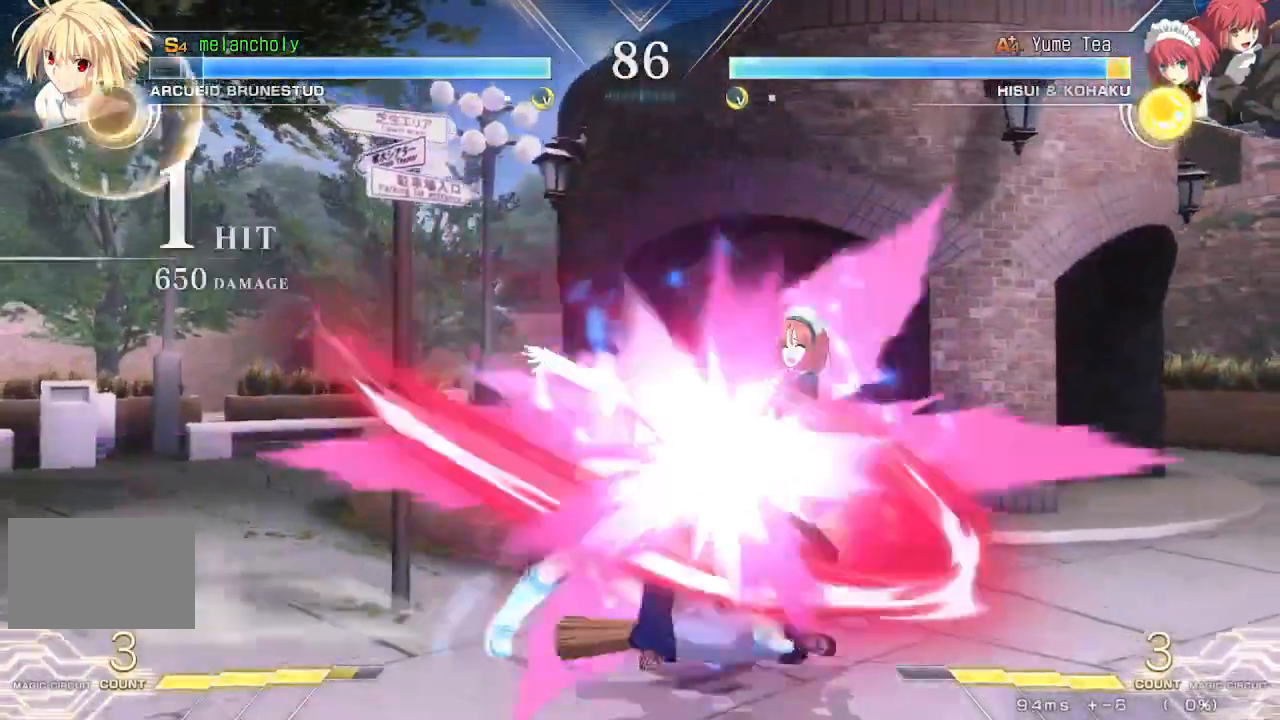
{"buttons": ["DPAD_DOWN"], "events": [[417, "DPAD_DOWN", "down"], [467, "DPAD_RIGHT", "up"]]}
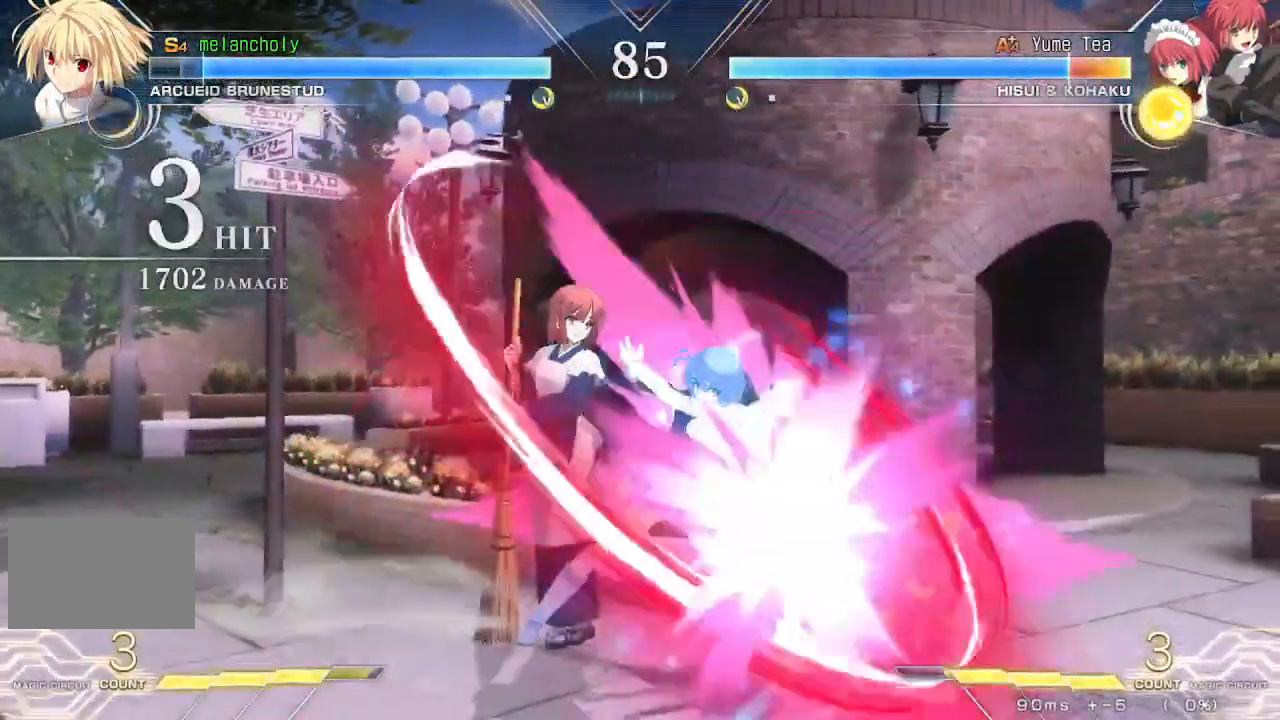
{"buttons": ["R1", "DPAD_DOWN"], "events": [[417, "R1", "down"]]}
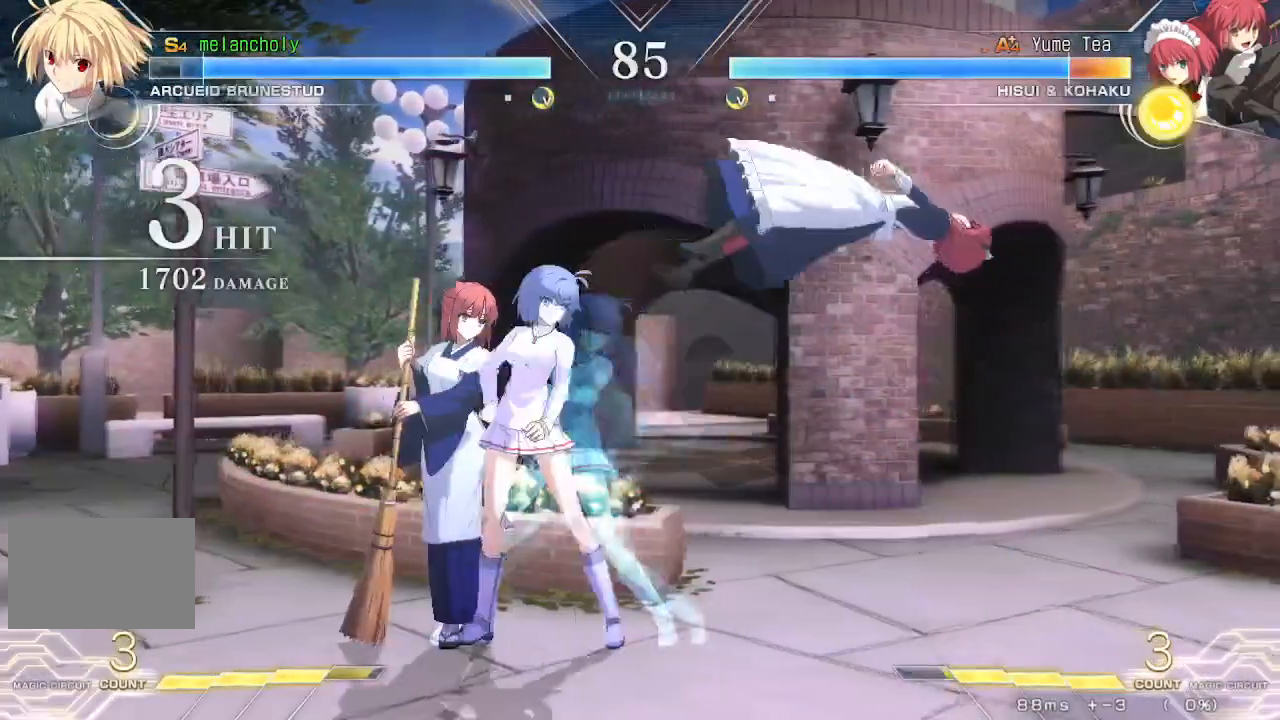
{"buttons": [], "events": [[33, "R1", "up"], [50, "DPAD_RIGHT", "down"], [133, "DPAD_DOWN", "up"], [183, "TRIANGLE", "down"], [283, "DPAD_RIGHT", "up"], [333, "TRIANGLE", "up"]]}
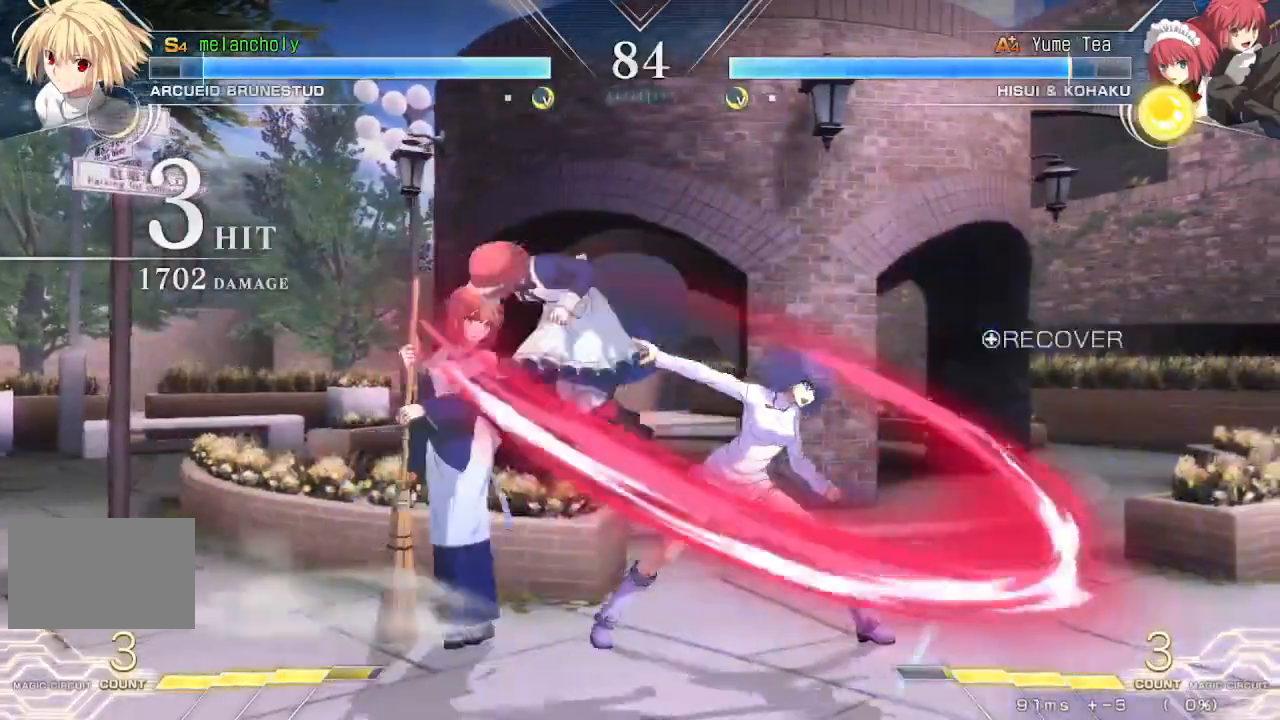
{"buttons": [], "events": [[150, "TRIANGLE", "down"], [233, "TRIANGLE", "up"], [367, "TRIANGLE", "down"], [450, "TRIANGLE", "up"]]}
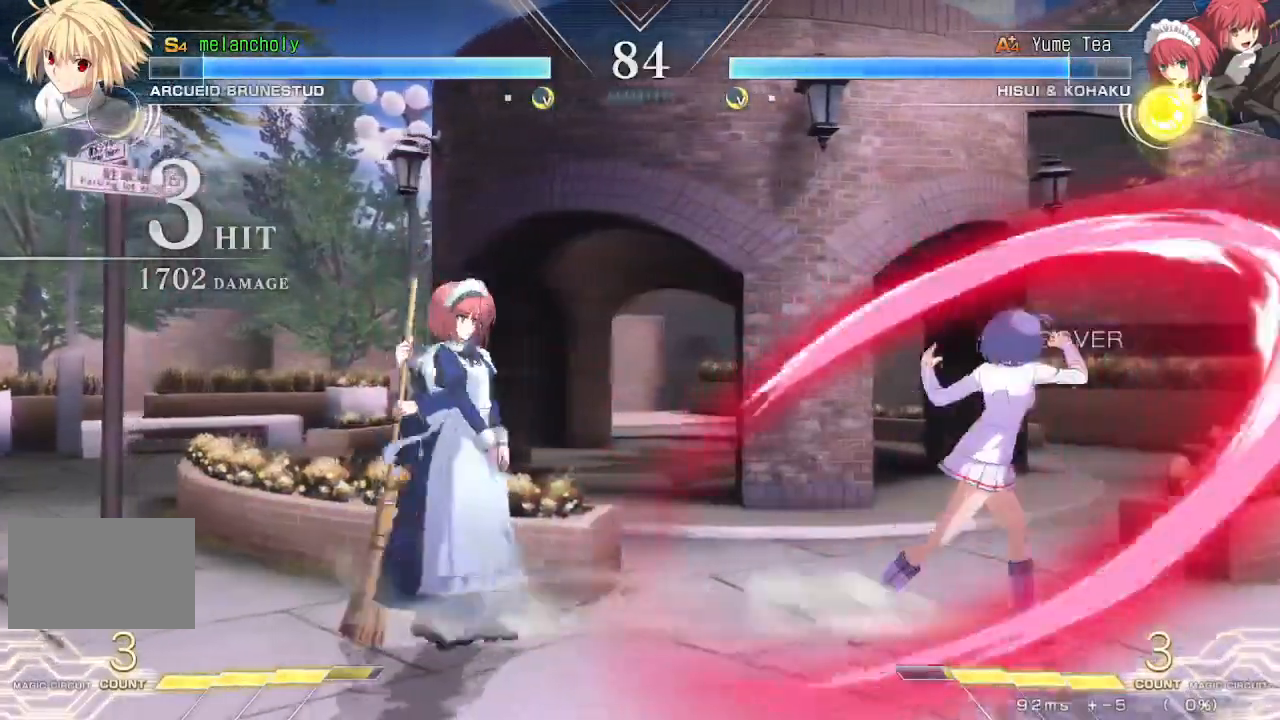
{"buttons": ["DPAD_RIGHT"], "events": [[17, "TRIANGLE", "down"], [100, "TRIANGLE", "up"], [117, "DPAD_DOWN", "down"], [150, "TRIANGLE", "down"], [200, "TRIANGLE", "up"], [233, "DPAD_RIGHT", "down"], [317, "DPAD_DOWN", "up"]]}
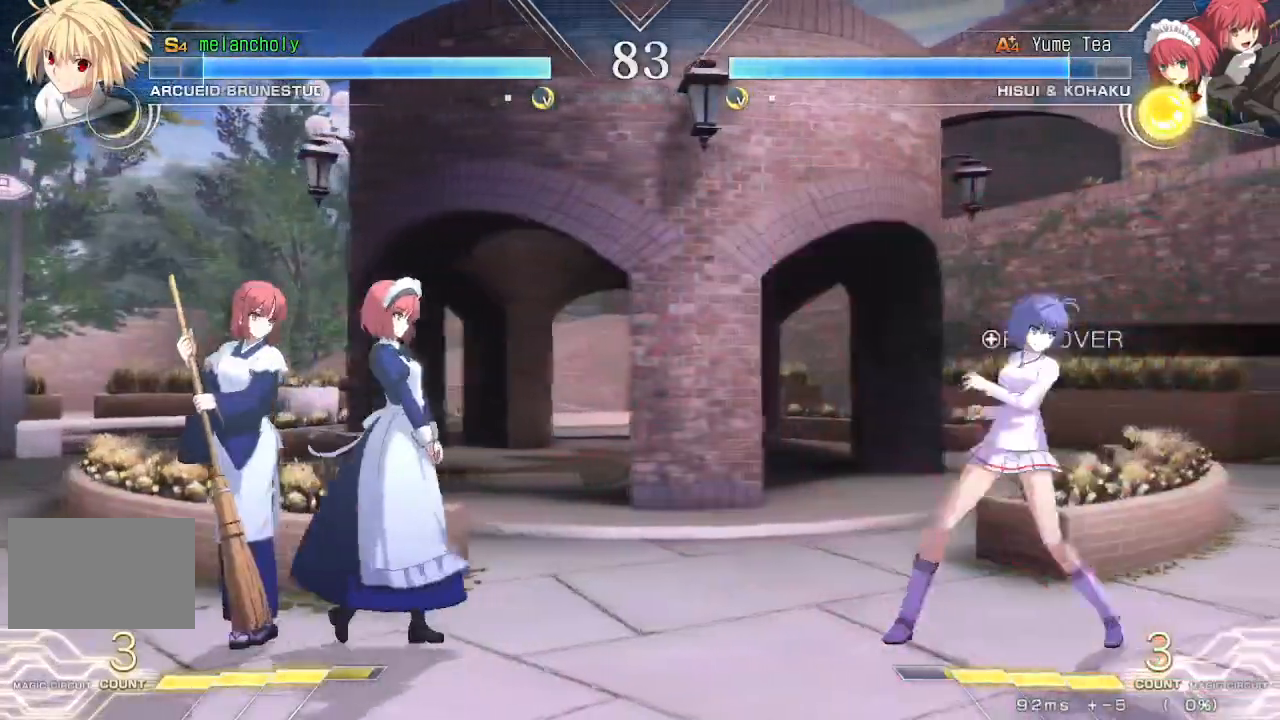
{"buttons": ["CROSS", "DPAD_DOWN", "DPAD_RIGHT"], "events": [[67, "DPAD_DOWN", "down"], [167, "CROSS", "down"]]}
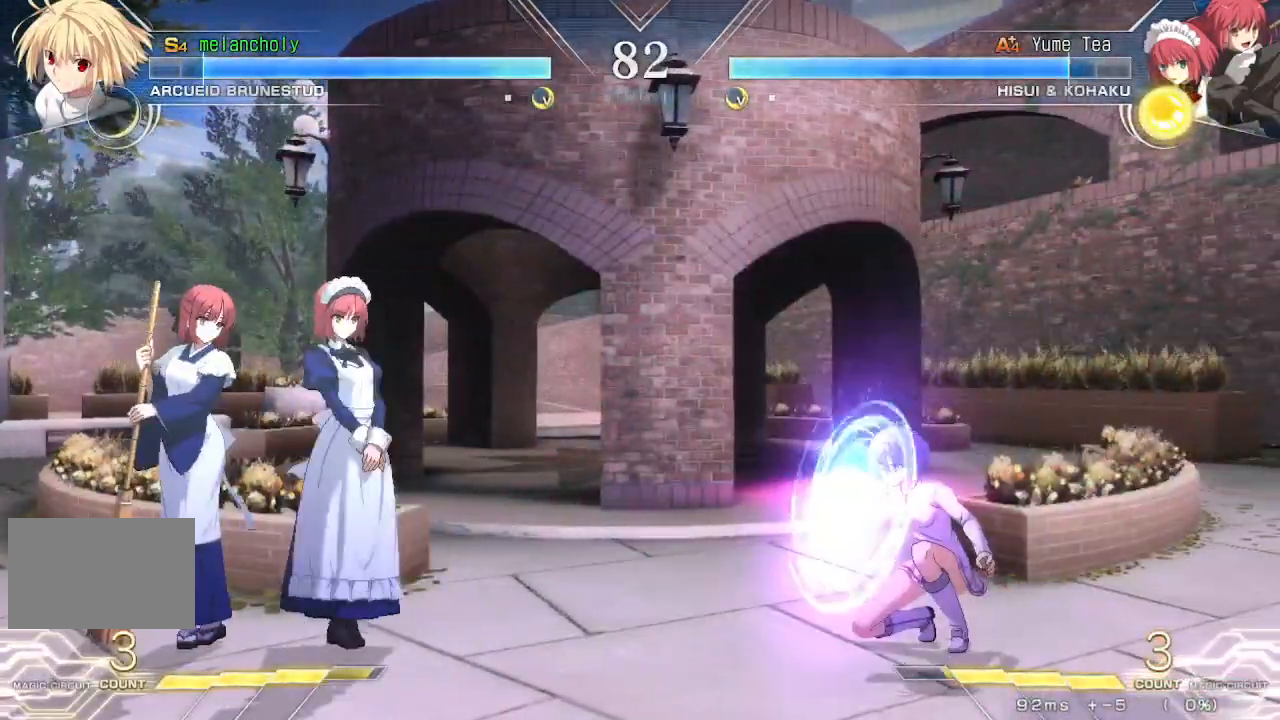
{"buttons": ["DPAD_UP", "DPAD_RIGHT"], "events": [[67, "DPAD_DOWN", "up"], [83, "CROSS", "up"], [250, "DPAD_UP", "down"]]}
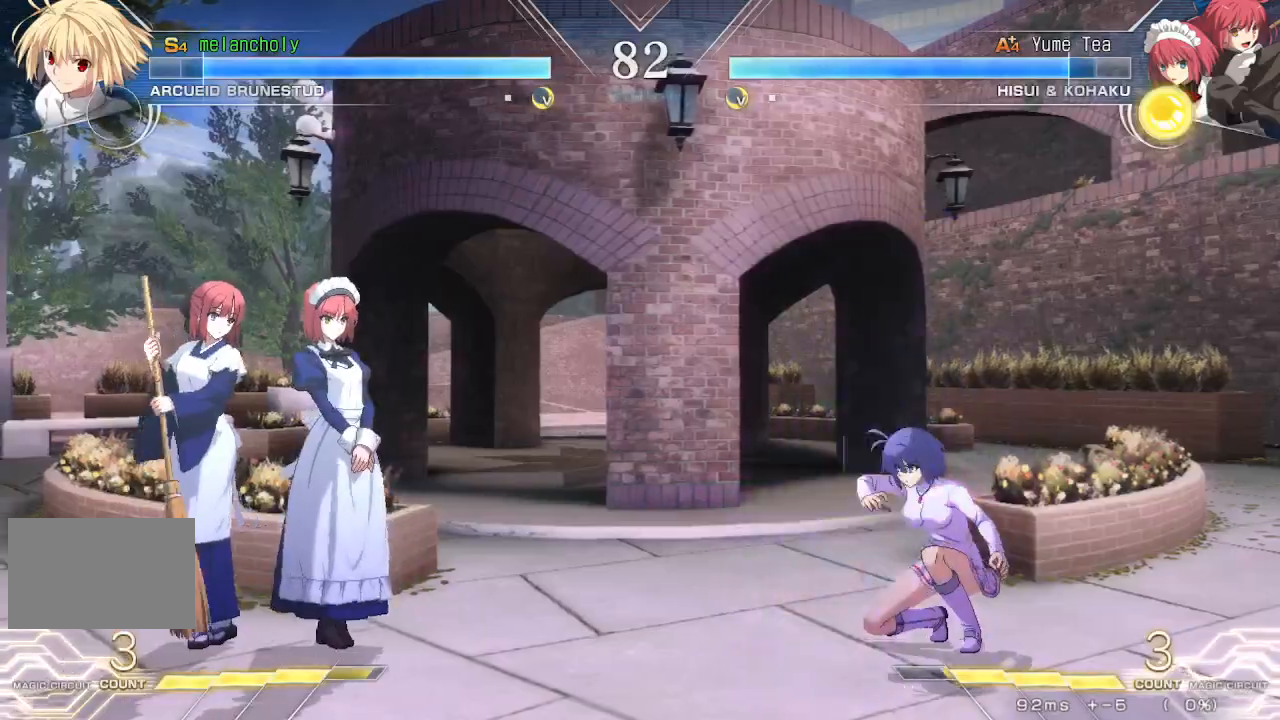
{"buttons": ["DPAD_RIGHT"], "events": [[183, "DPAD_UP", "up"]]}
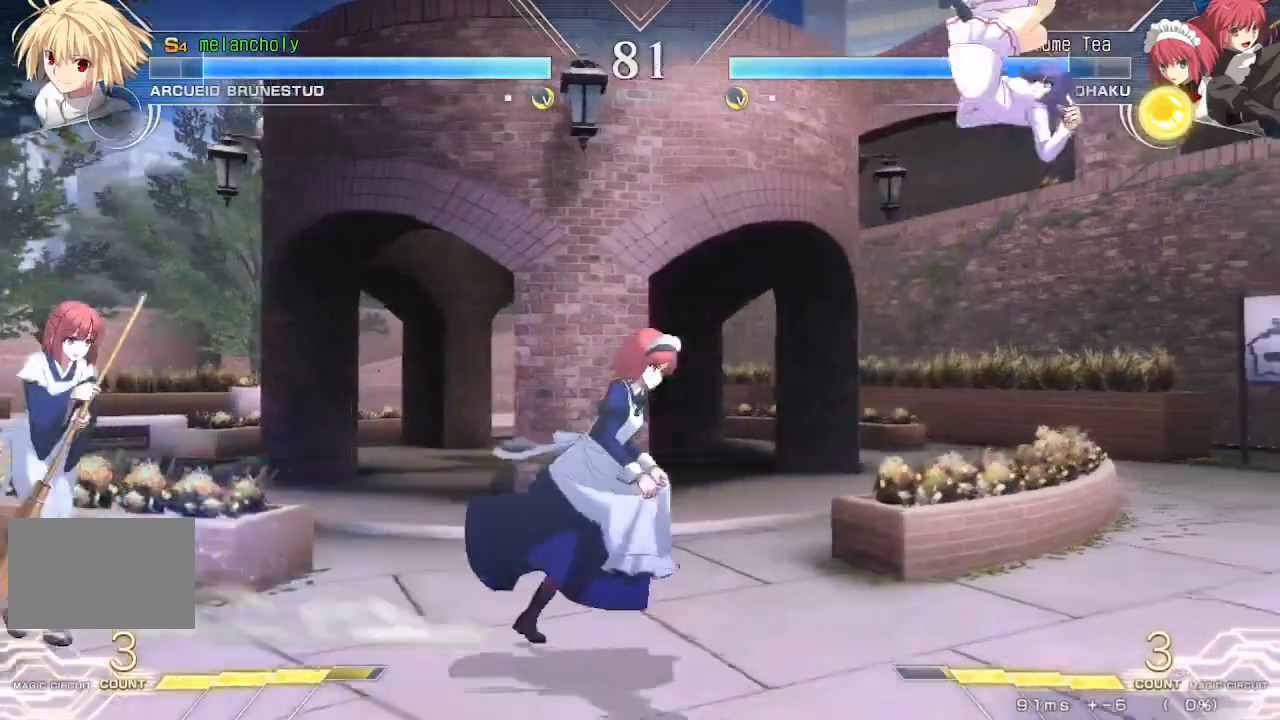
{"buttons": [], "events": [[117, "DPAD_RIGHT", "up"], [117, "SQUARE", "down"], [117, "TRIANGLE", "down"], [133, "DPAD_LEFT", "down"], [217, "SQUARE", "up"], [217, "TRIANGLE", "up"], [233, "DPAD_LEFT", "up"], [317, "R1", "down"], [433, "R1", "up"]]}
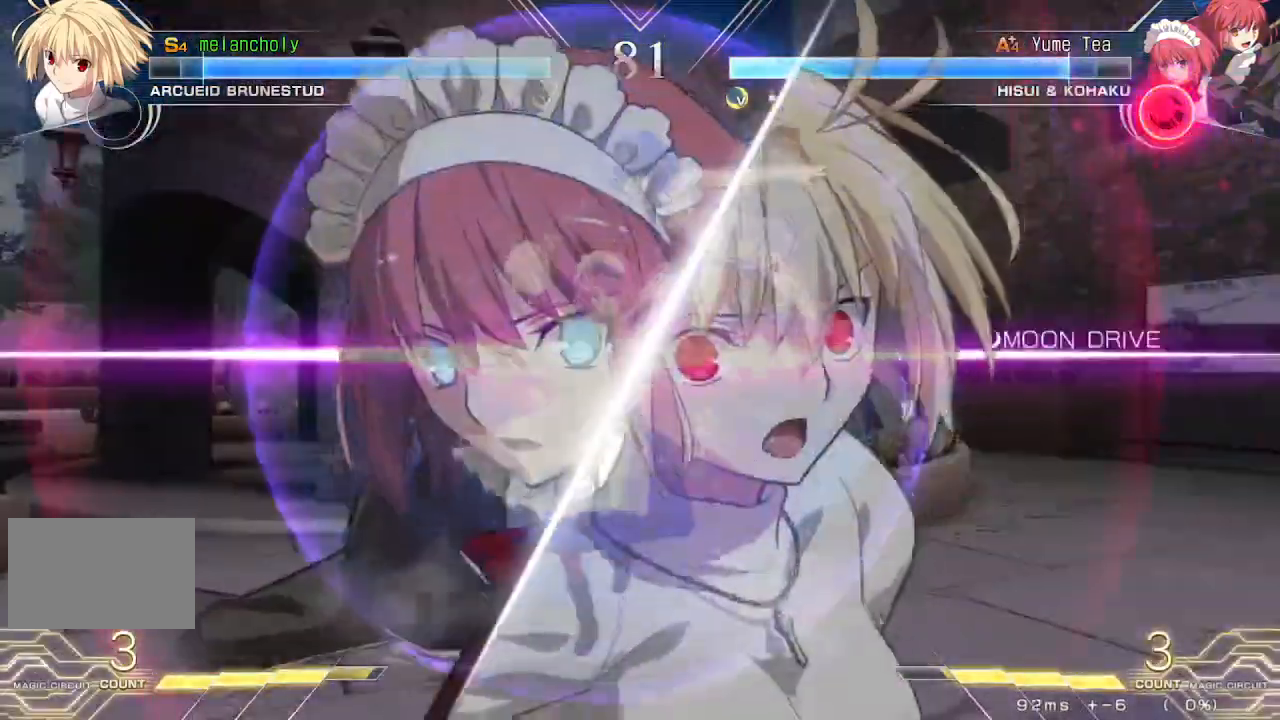
{"buttons": [], "events": []}
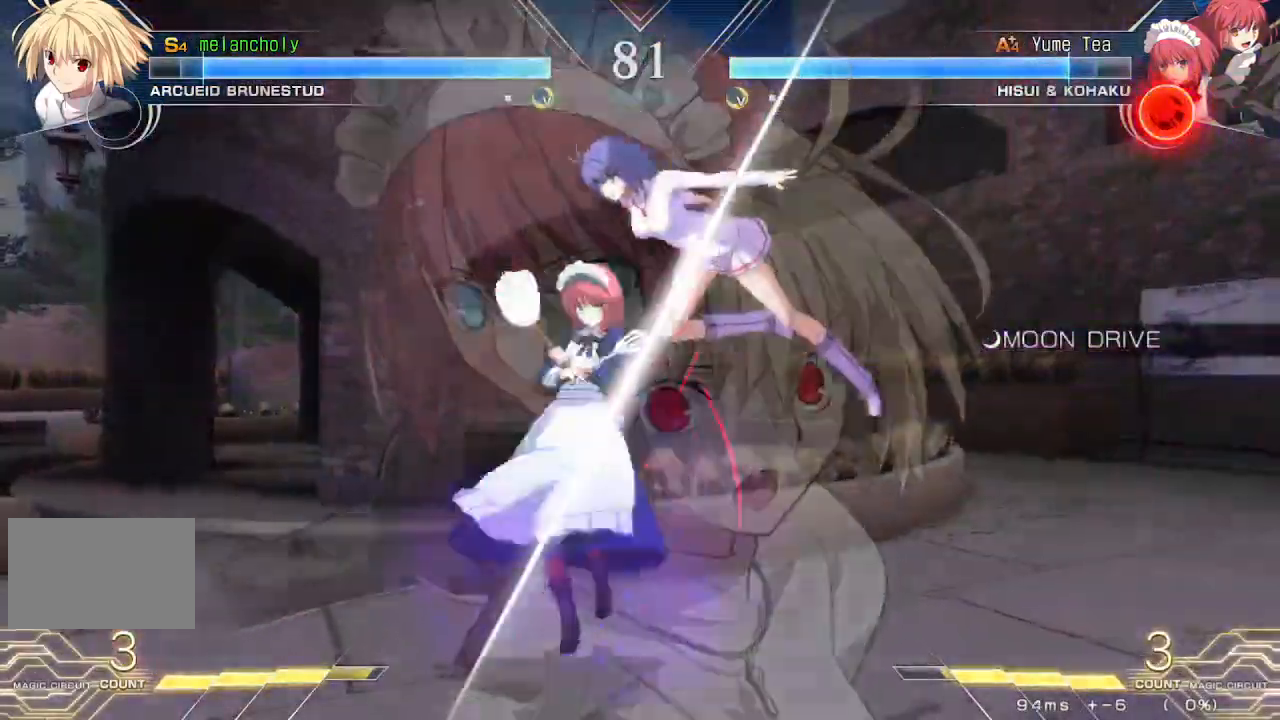
{"buttons": ["DPAD_LEFT"], "events": [[17, "CROSS", "down"], [250, "DPAD_LEFT", "down"], [383, "DPAD_DOWN", "down"], [417, "CROSS", "up"], [483, "DPAD_DOWN", "up"]]}